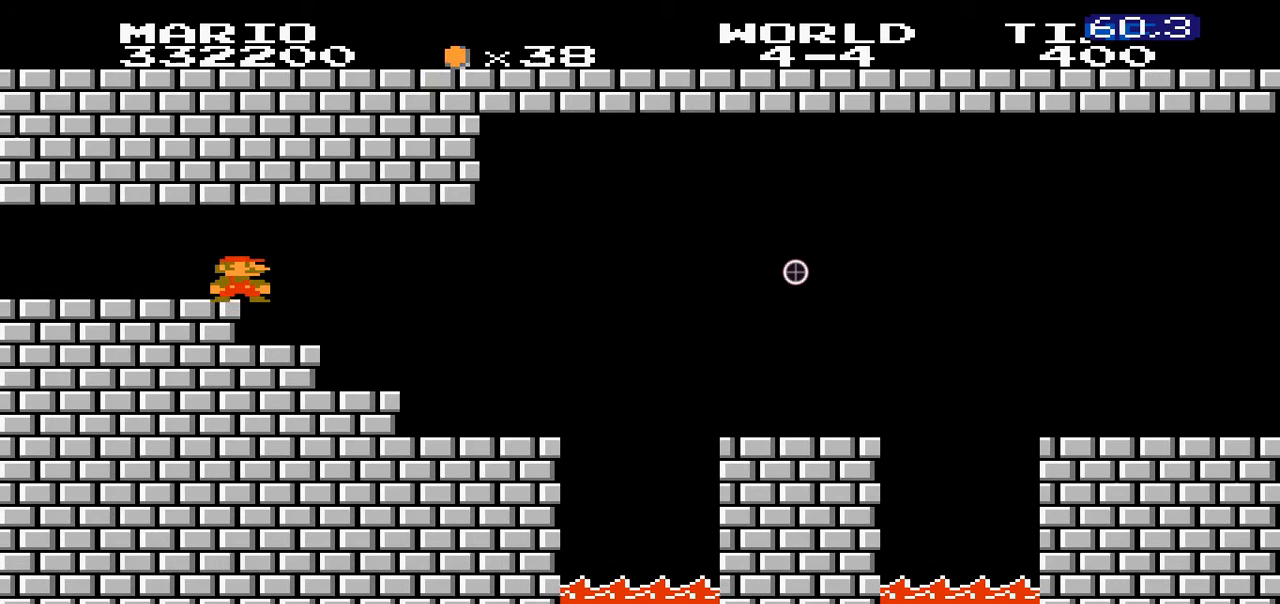
Gameplay with a controller (Nintendo layout); each line is a JSON object with the inputs held at the frame after it (dt_ms = milliseconds from this image to that frame). "events" lists button and stick changes between this image and that frame as [ms after this image, input, new state], when the widget could be followed in between. Not read: L3 R3.
{"dt_ms": 500, "buttons": ["B", "DPAD_RIGHT"], "events": [[300, "DPAD_RIGHT", "down"]]}
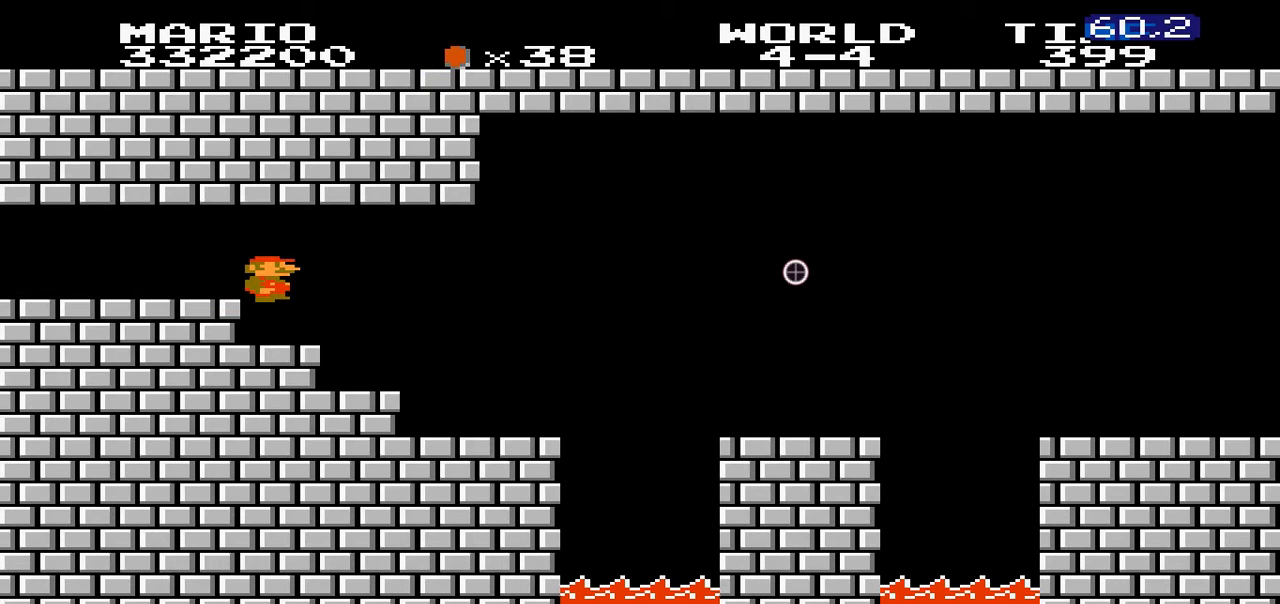
{"dt_ms": 500, "buttons": ["B"], "events": [[200, "DPAD_RIGHT", "up"], [300, "DPAD_LEFT", "down"], [500, "DPAD_LEFT", "up"]]}
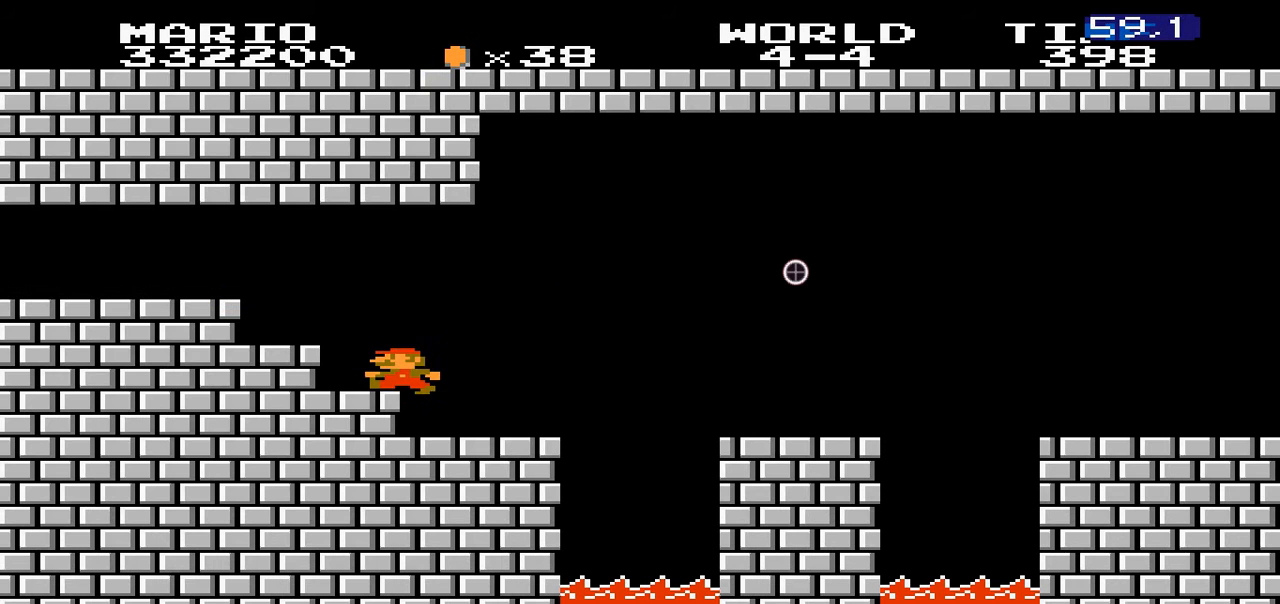
{"dt_ms": 500, "buttons": ["B"], "events": [[300, "DPAD_RIGHT", "down"], [500, "DPAD_RIGHT", "up"]]}
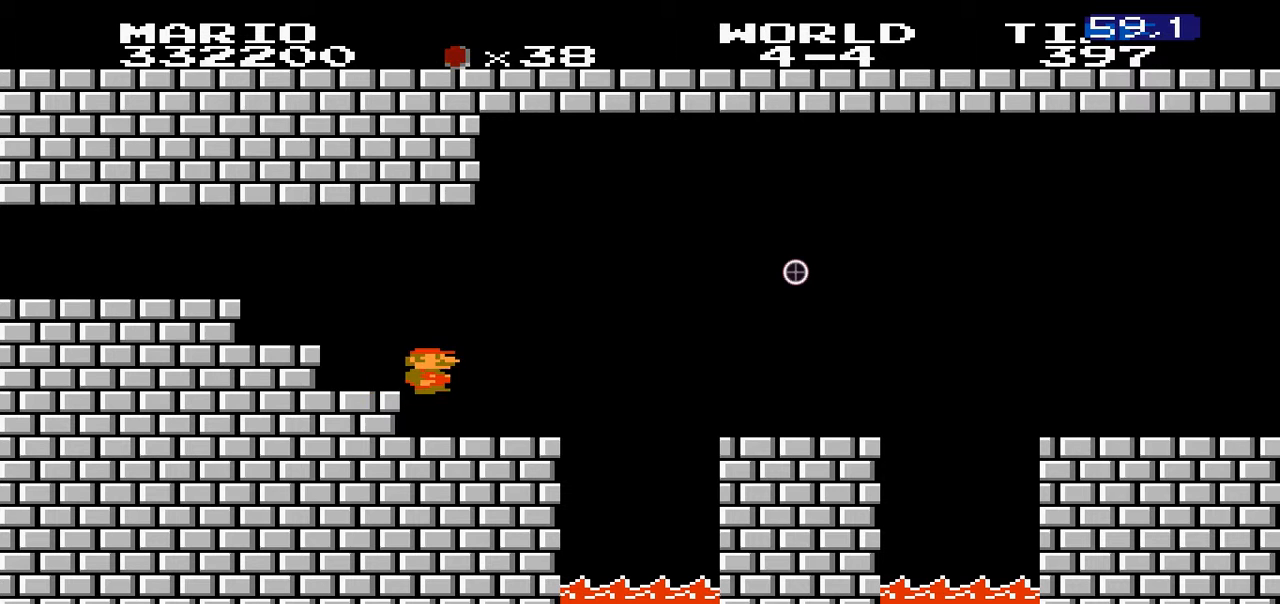
{"dt_ms": 1000, "buttons": ["B", "DPAD_RIGHT"]}
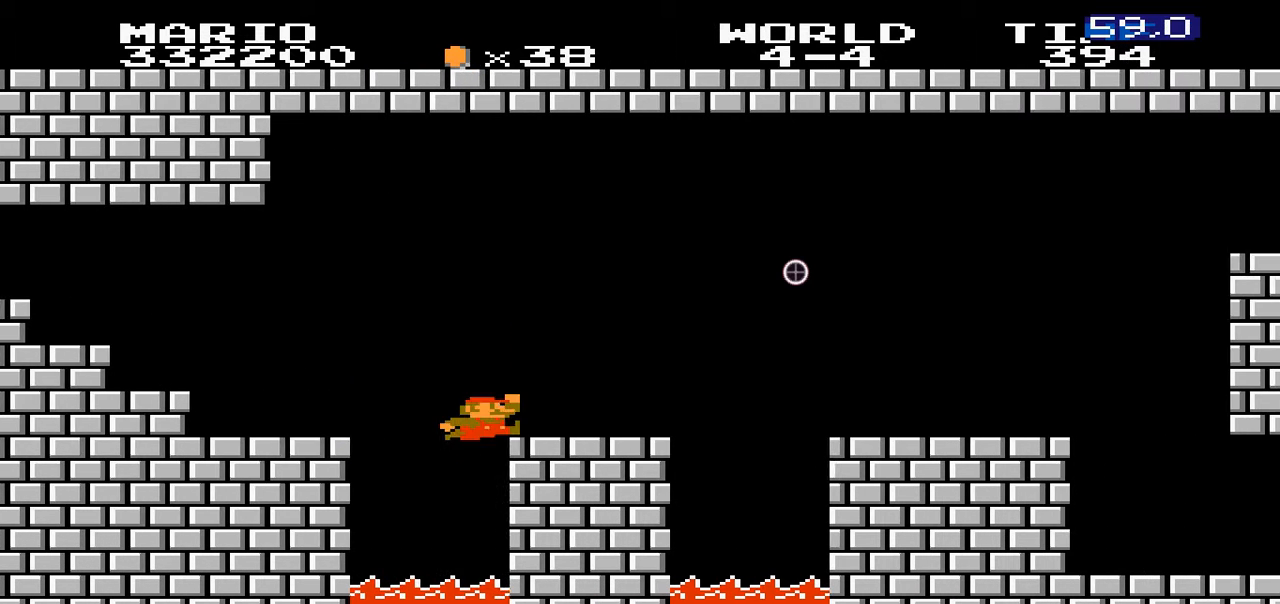
{"dt_ms": 500, "buttons": ["B"], "events": [[200, "A", "down"], [400, "A", "up"], [400, "DPAD_RIGHT", "up"]]}